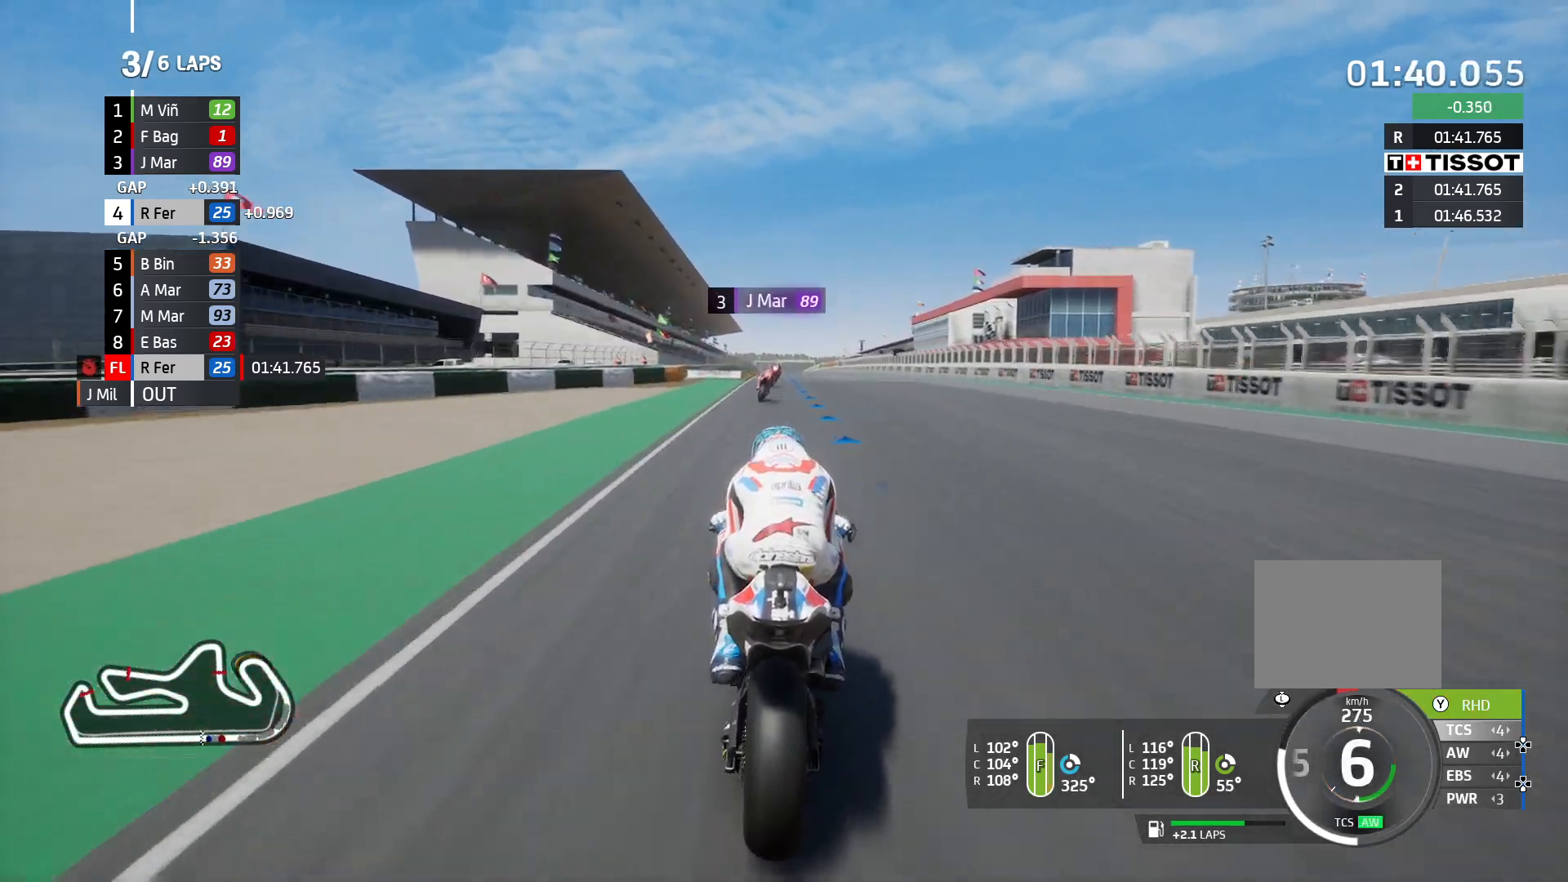
Gameplay with a controller (PlayStation layout); each line is a JSON object with the inputs held at the frame after it. "events" lists button and stick changes between this image and that frame as [ms after this image, input, new state], when the widget could be followed in between. Not read: R3.
{"buttons": ["R2"], "left_stick": "left", "right_stick": "center", "events": []}
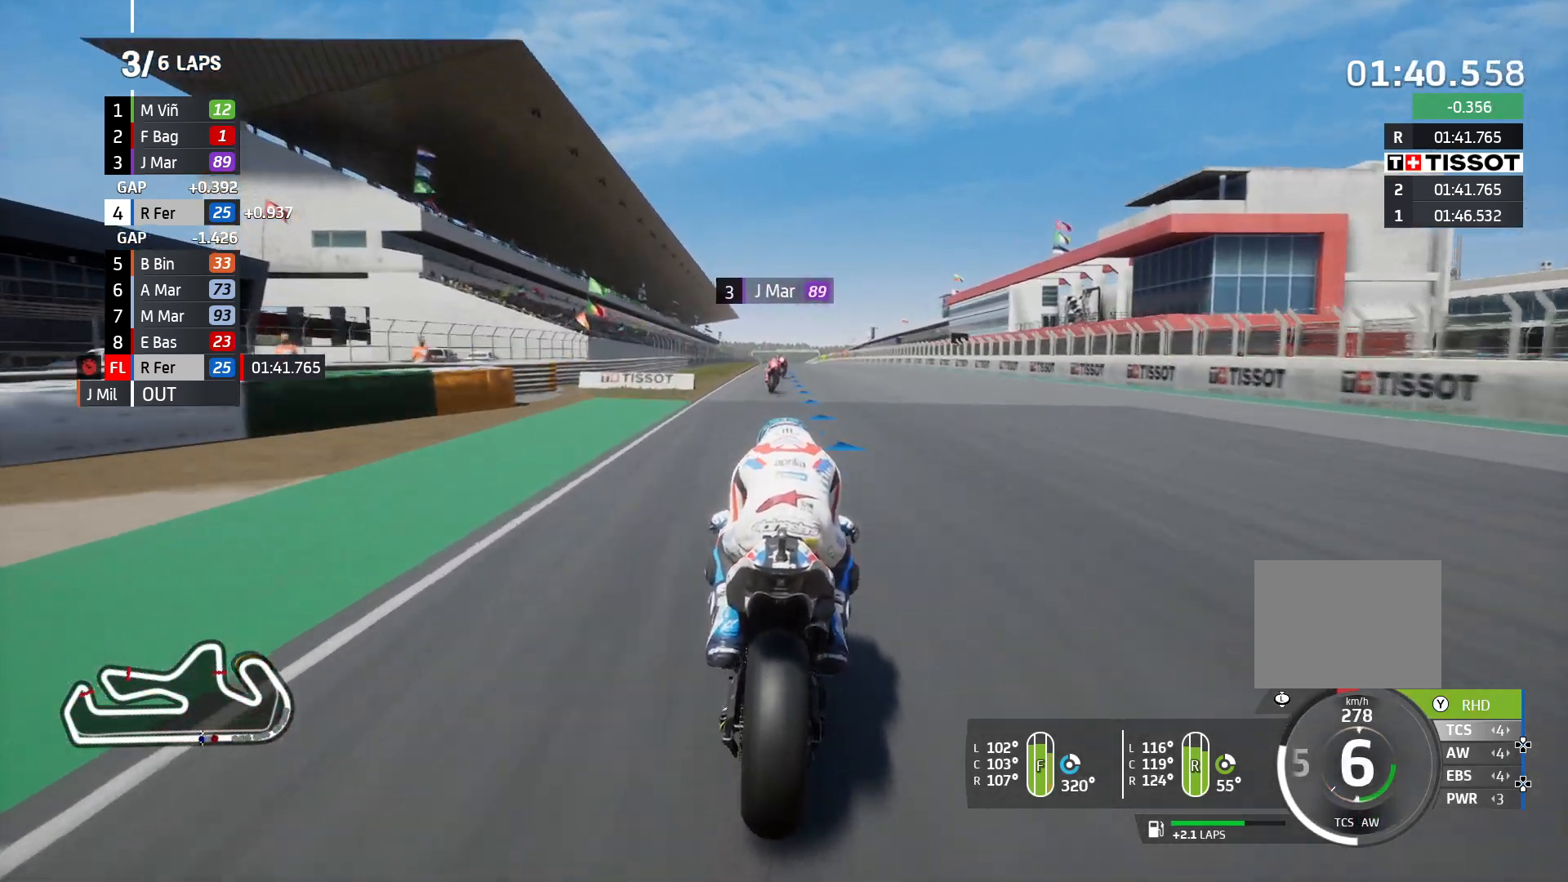
{"buttons": ["R2"], "left_stick": "left", "right_stick": "center", "events": []}
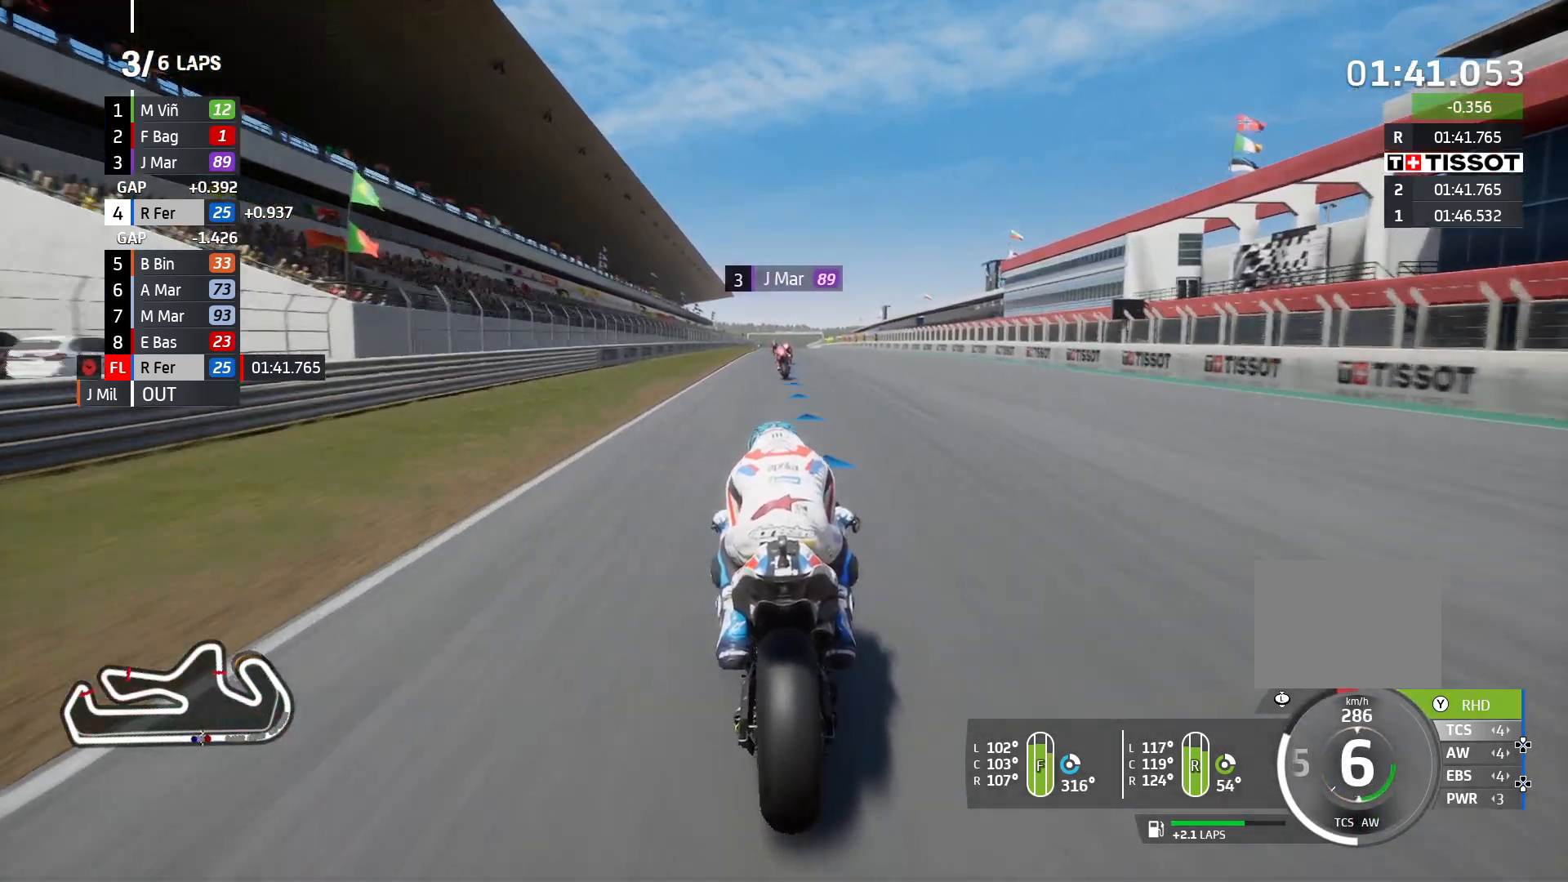
{"buttons": ["R2"], "left_stick": "left", "right_stick": "center", "events": []}
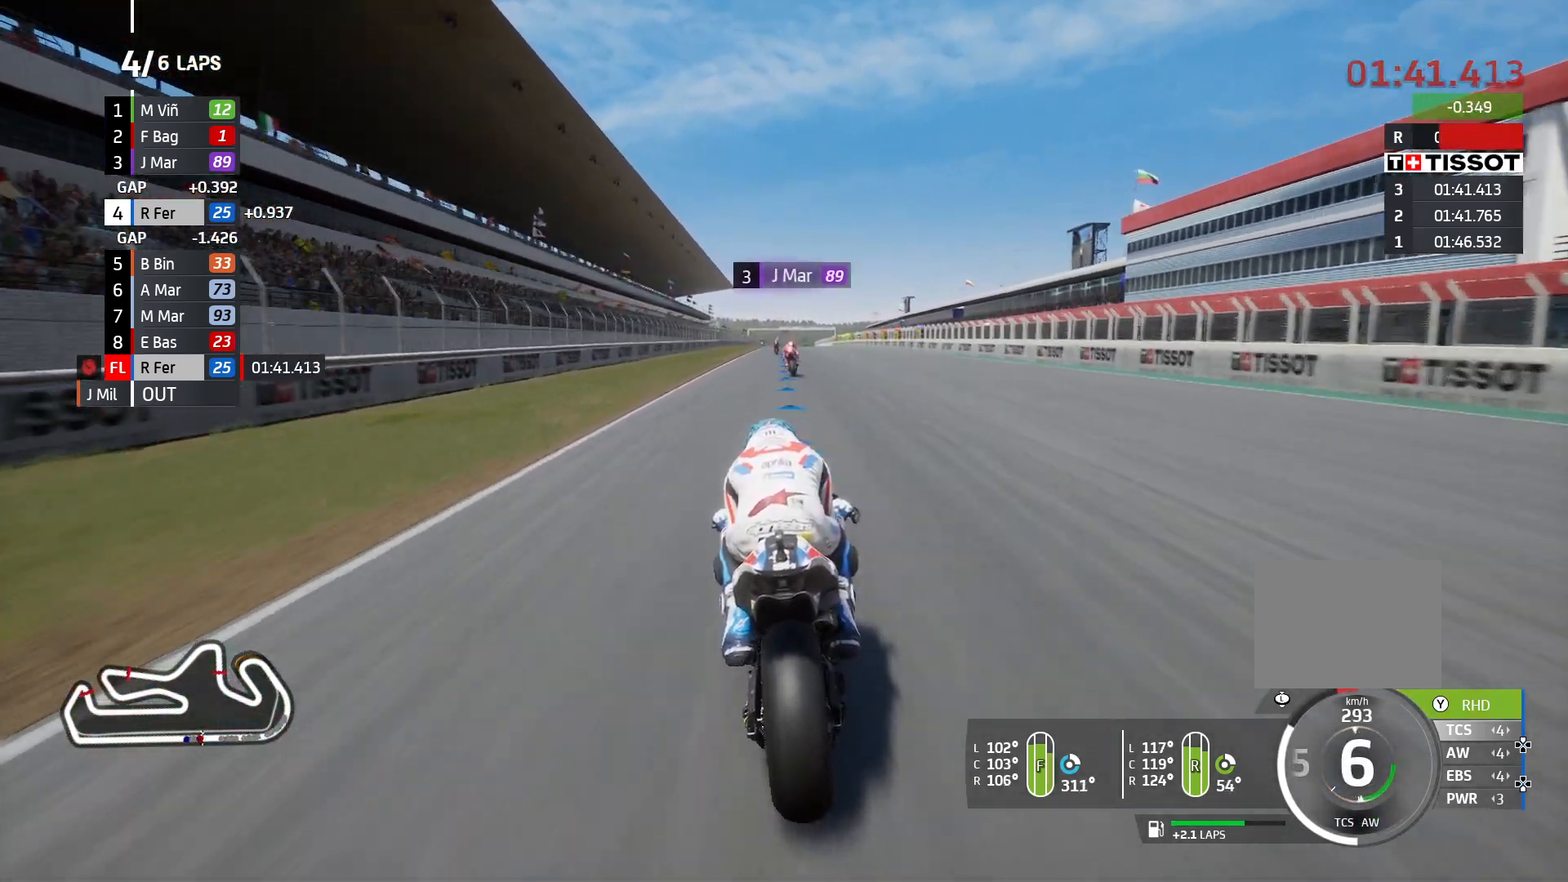
{"buttons": ["R2"], "left_stick": "left", "right_stick": "center", "events": []}
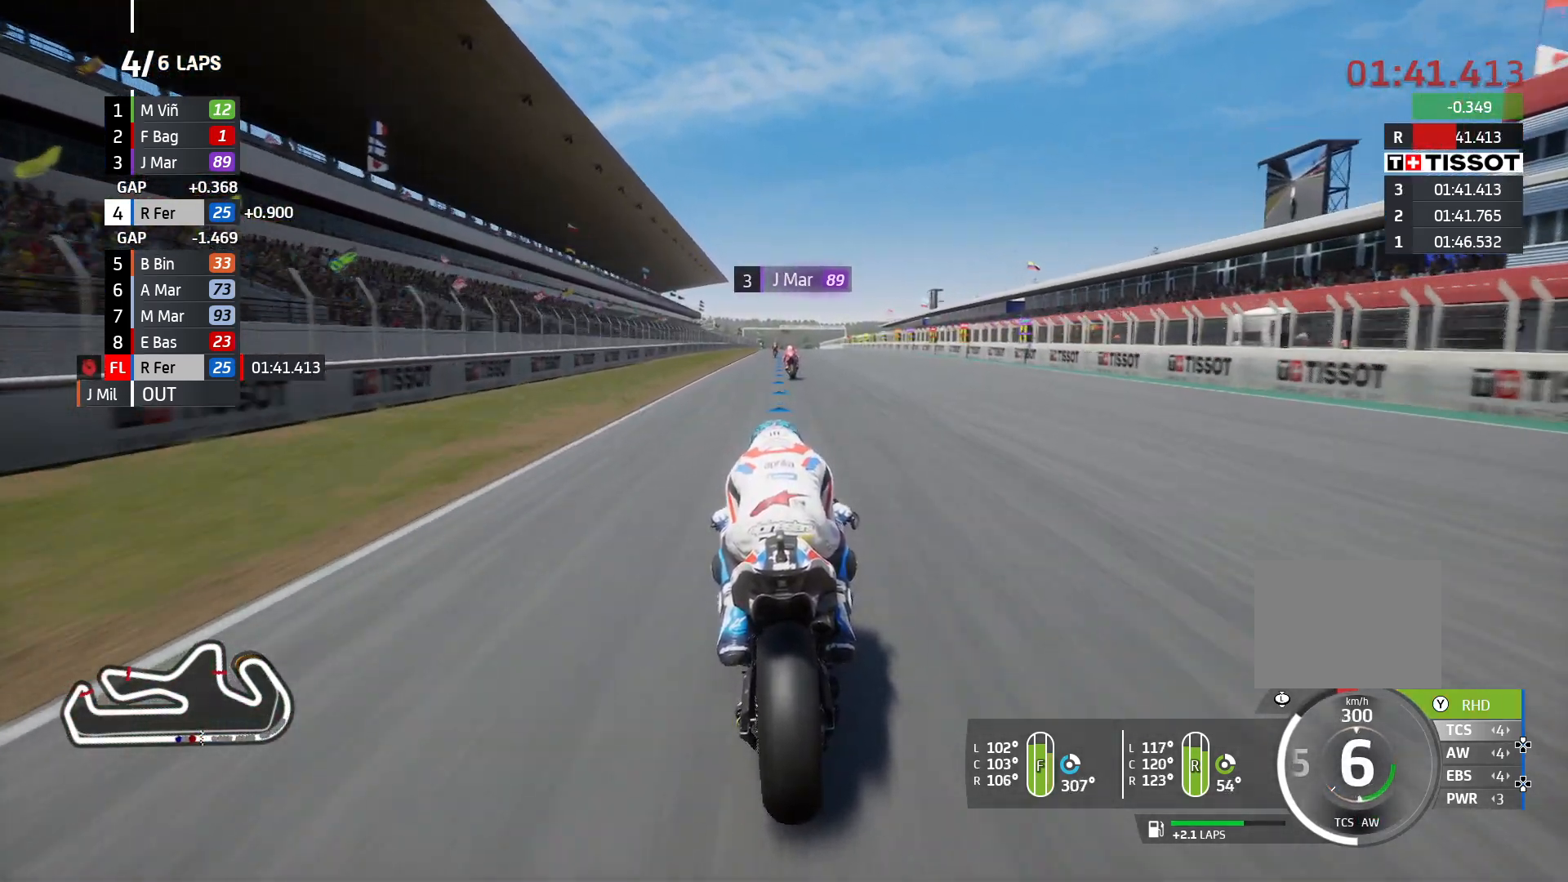
{"buttons": ["R2"], "left_stick": "left", "right_stick": "center", "events": []}
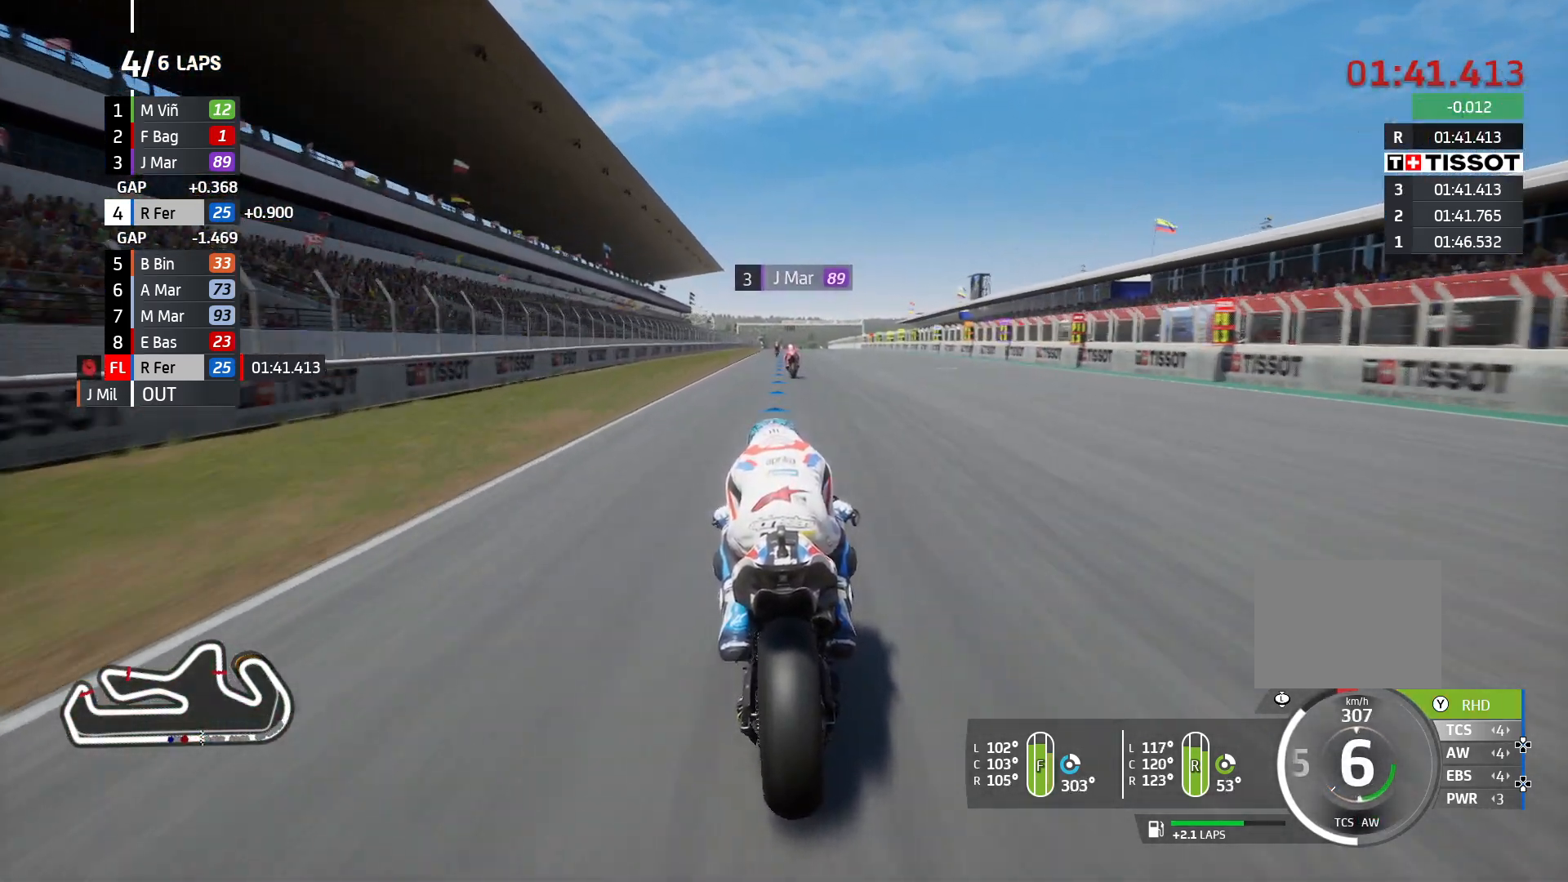
{"buttons": ["R2"], "left_stick": "left", "right_stick": "center", "events": []}
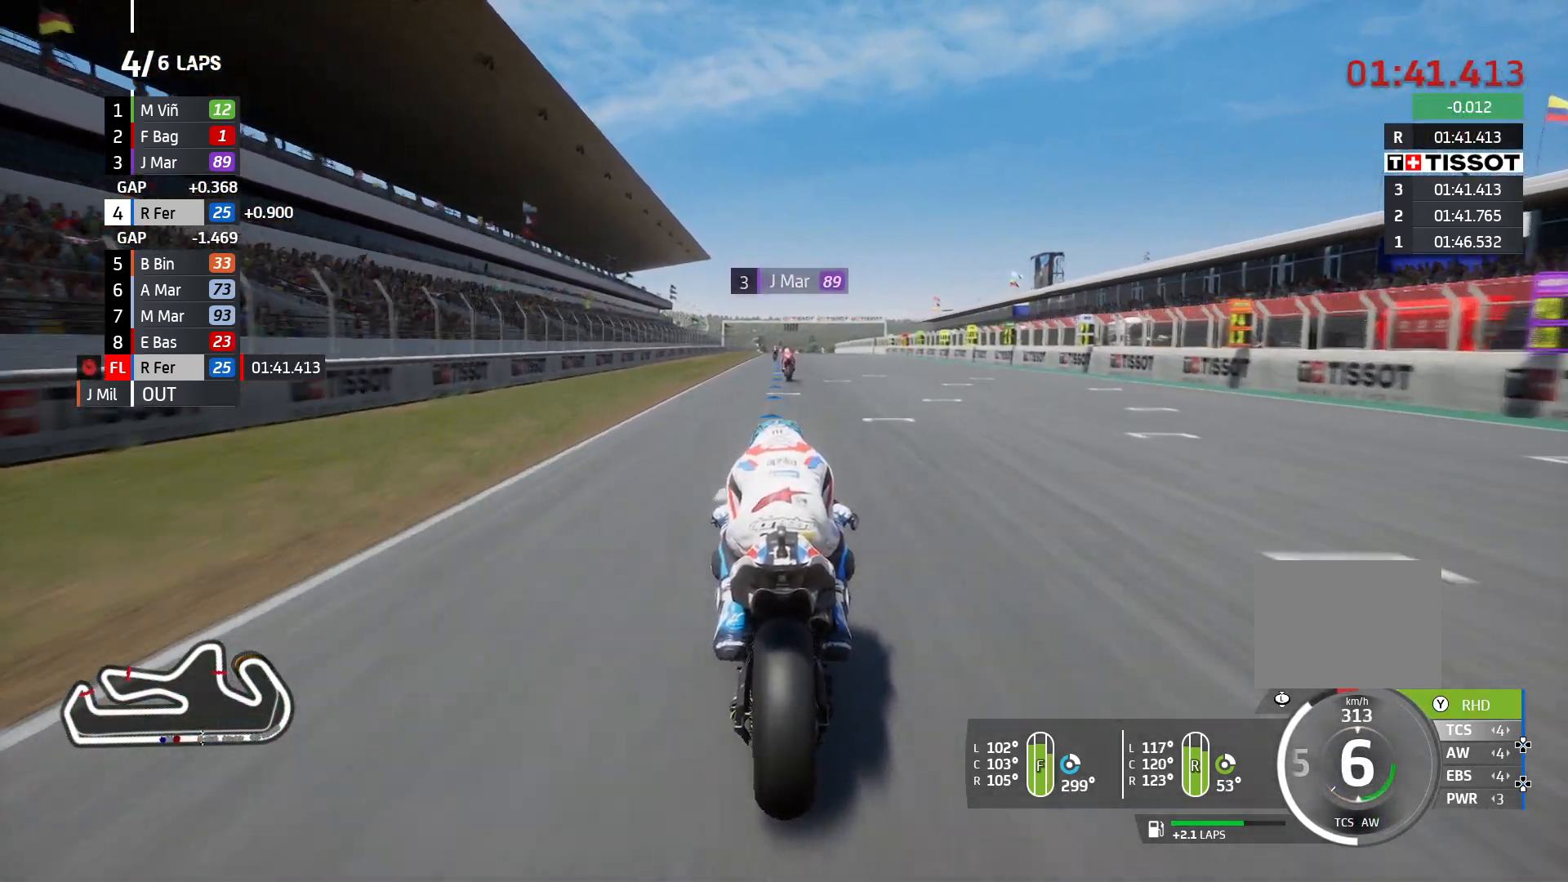
{"buttons": ["R2"], "left_stick": "left", "right_stick": "center", "events": []}
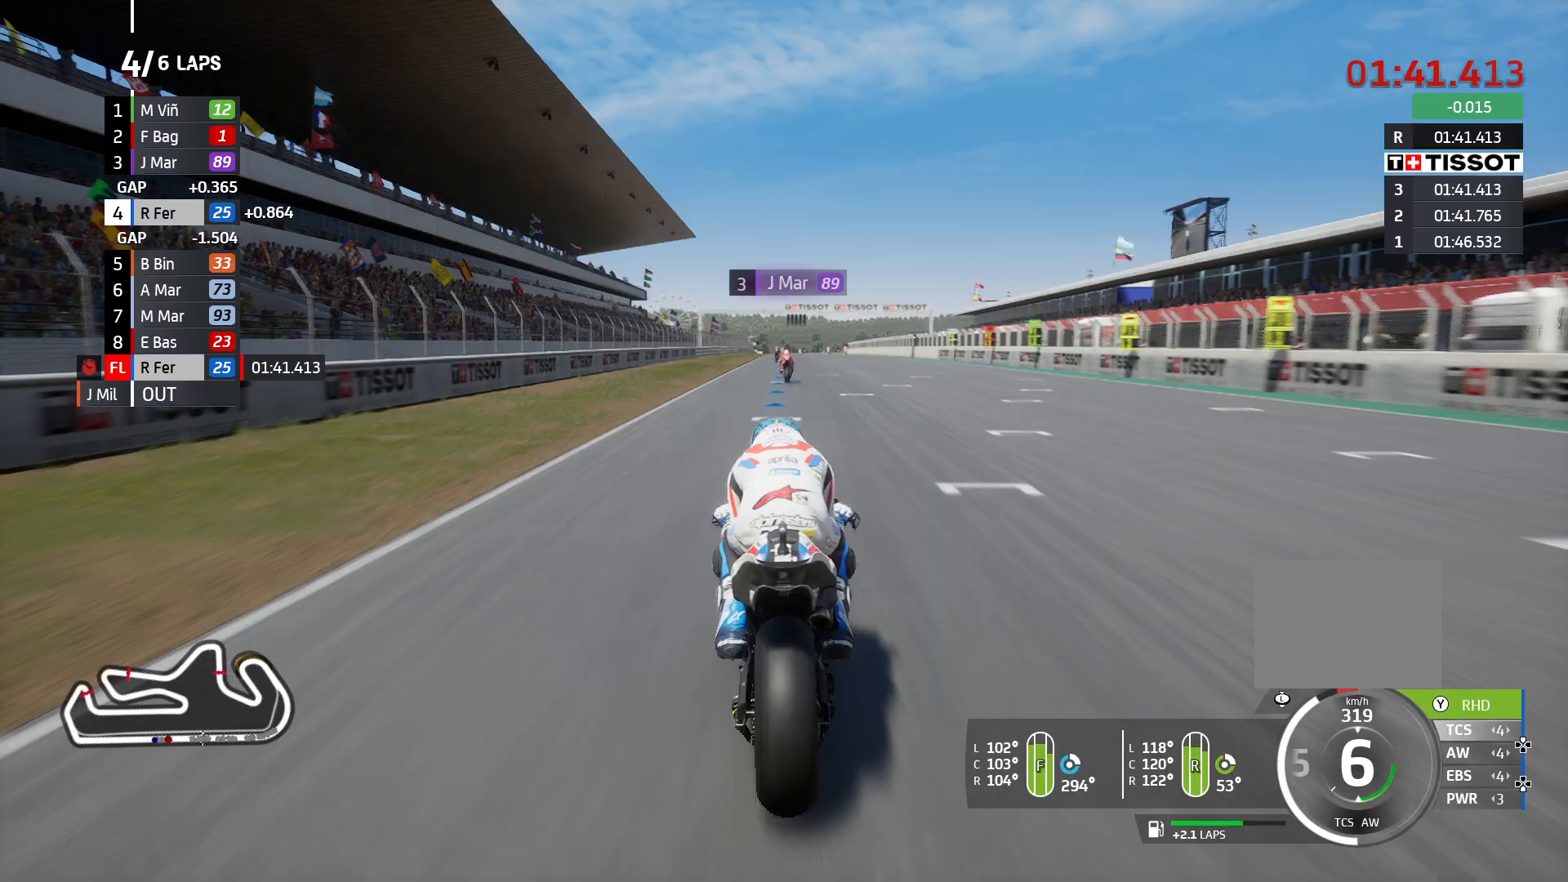
{"buttons": ["R2"], "left_stick": "left", "right_stick": "center", "events": []}
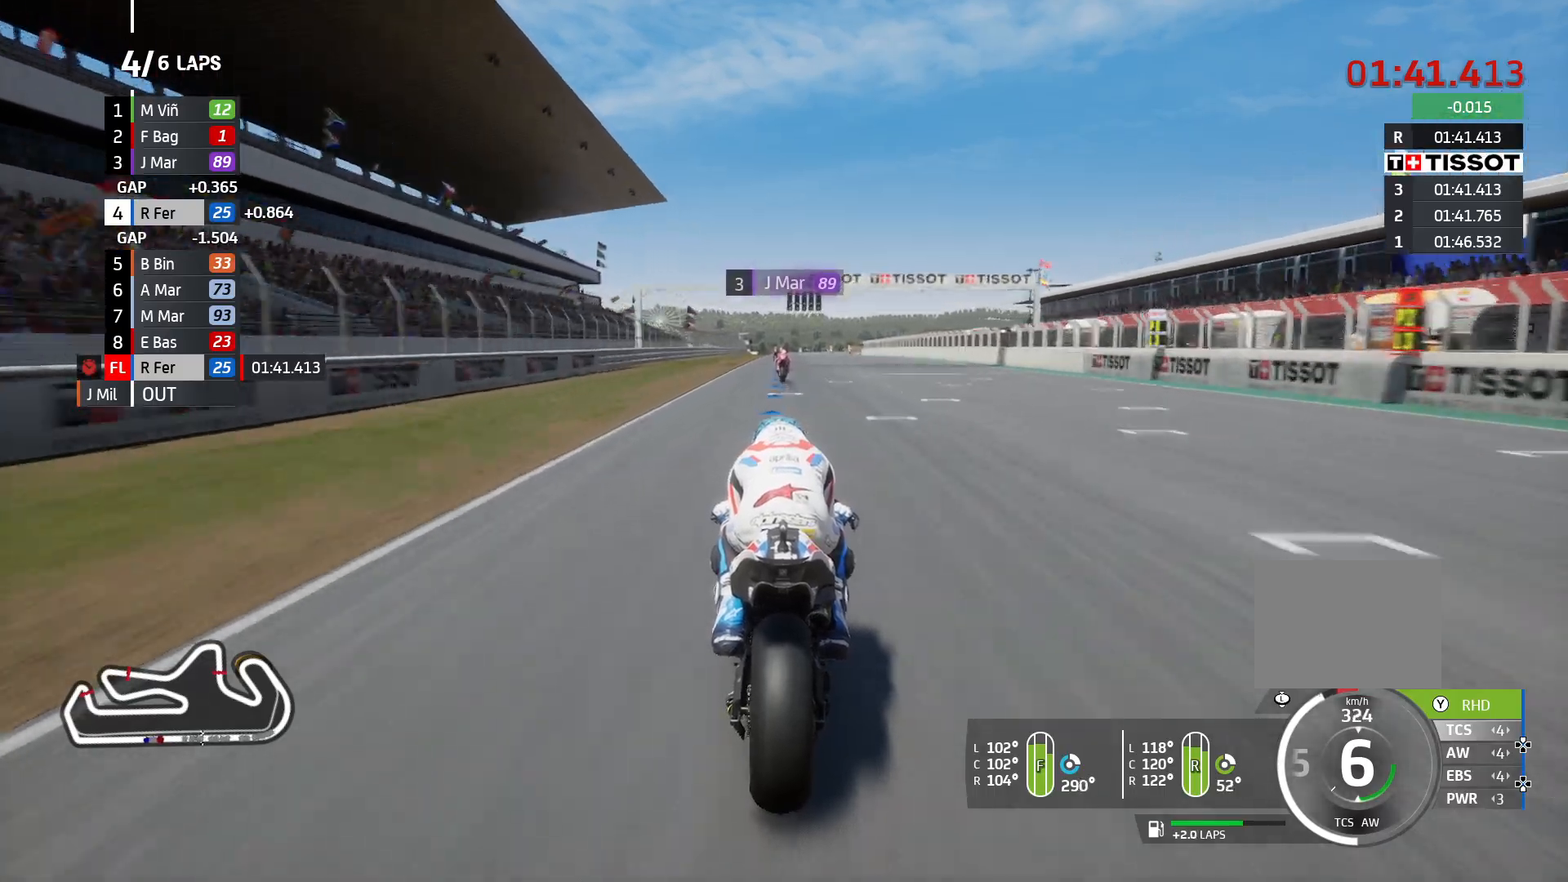
{"buttons": ["R2"], "left_stick": "left", "right_stick": "center", "events": []}
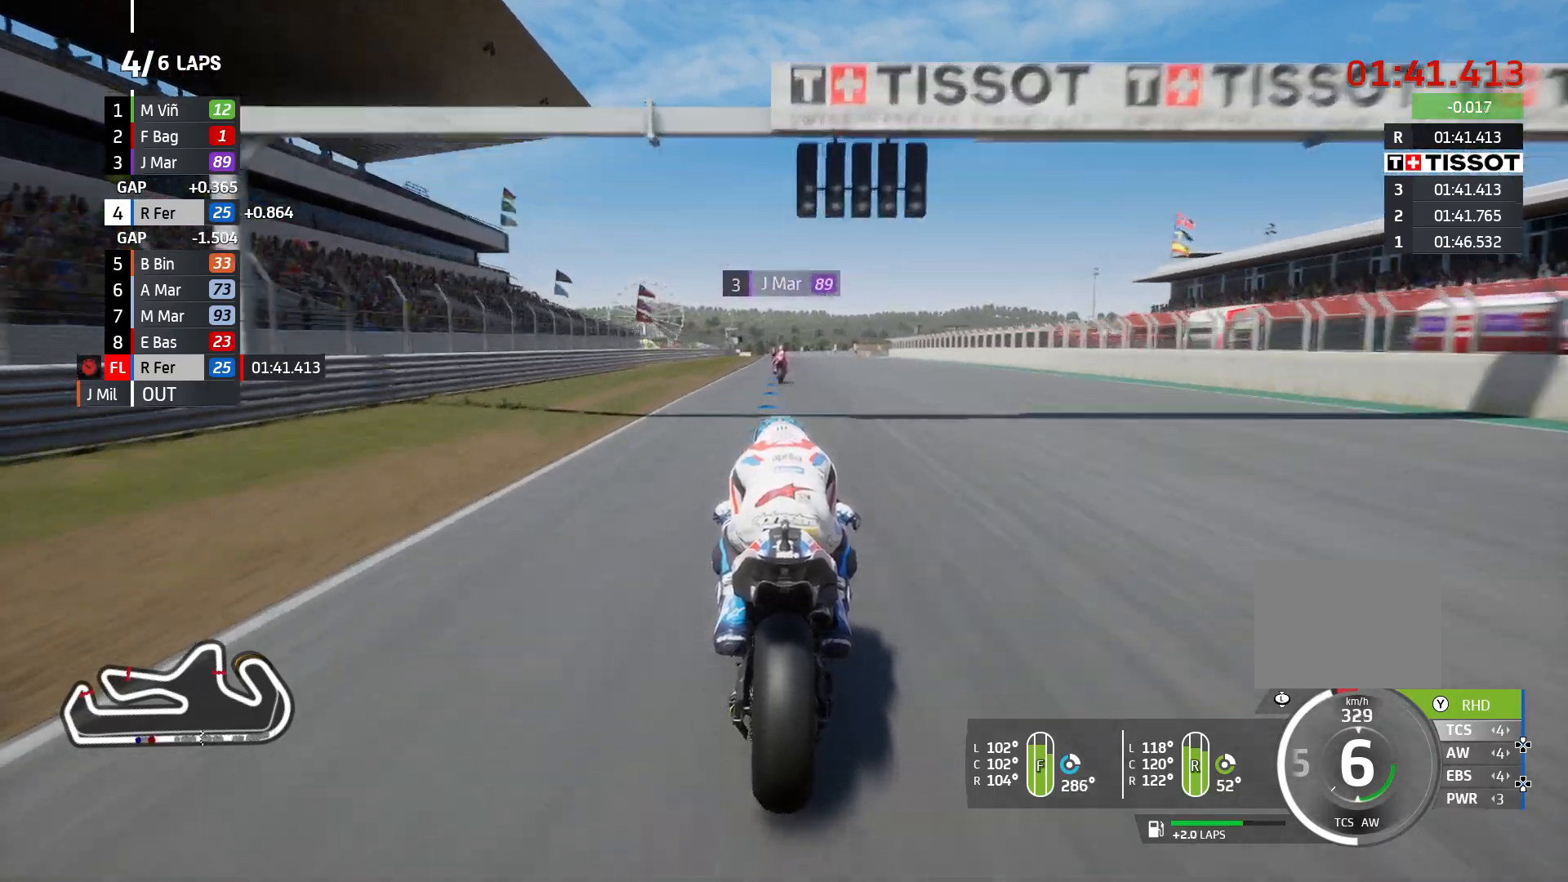
{"buttons": ["R2"], "left_stick": "left", "right_stick": "center", "events": []}
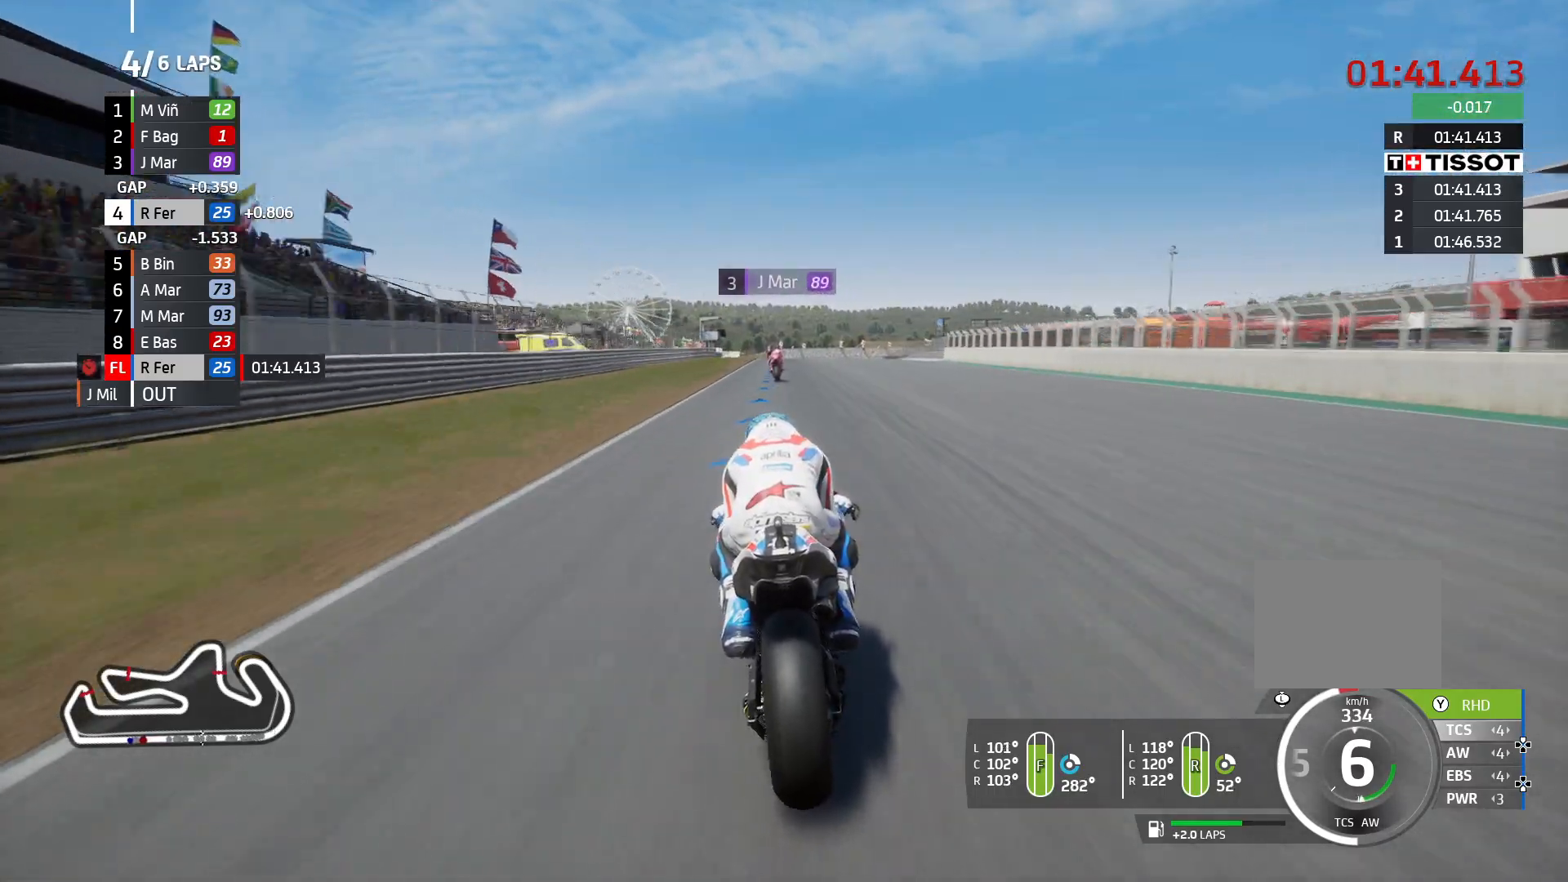
{"buttons": ["R2"], "left_stick": "left", "right_stick": "center", "events": []}
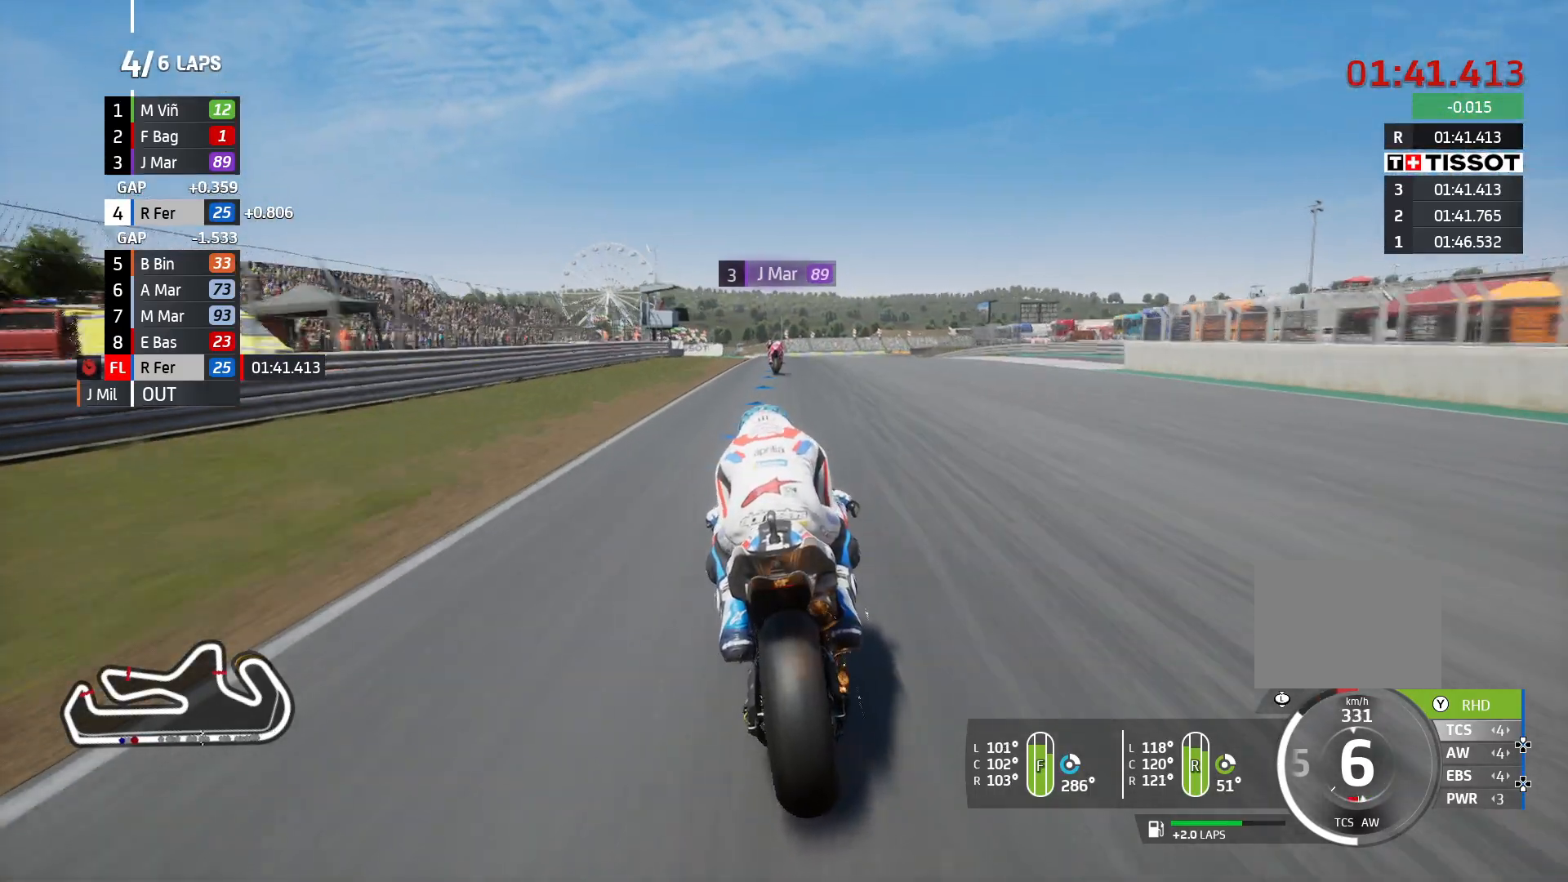
{"buttons": ["R2"], "left_stick": "left", "right_stick": "center", "events": []}
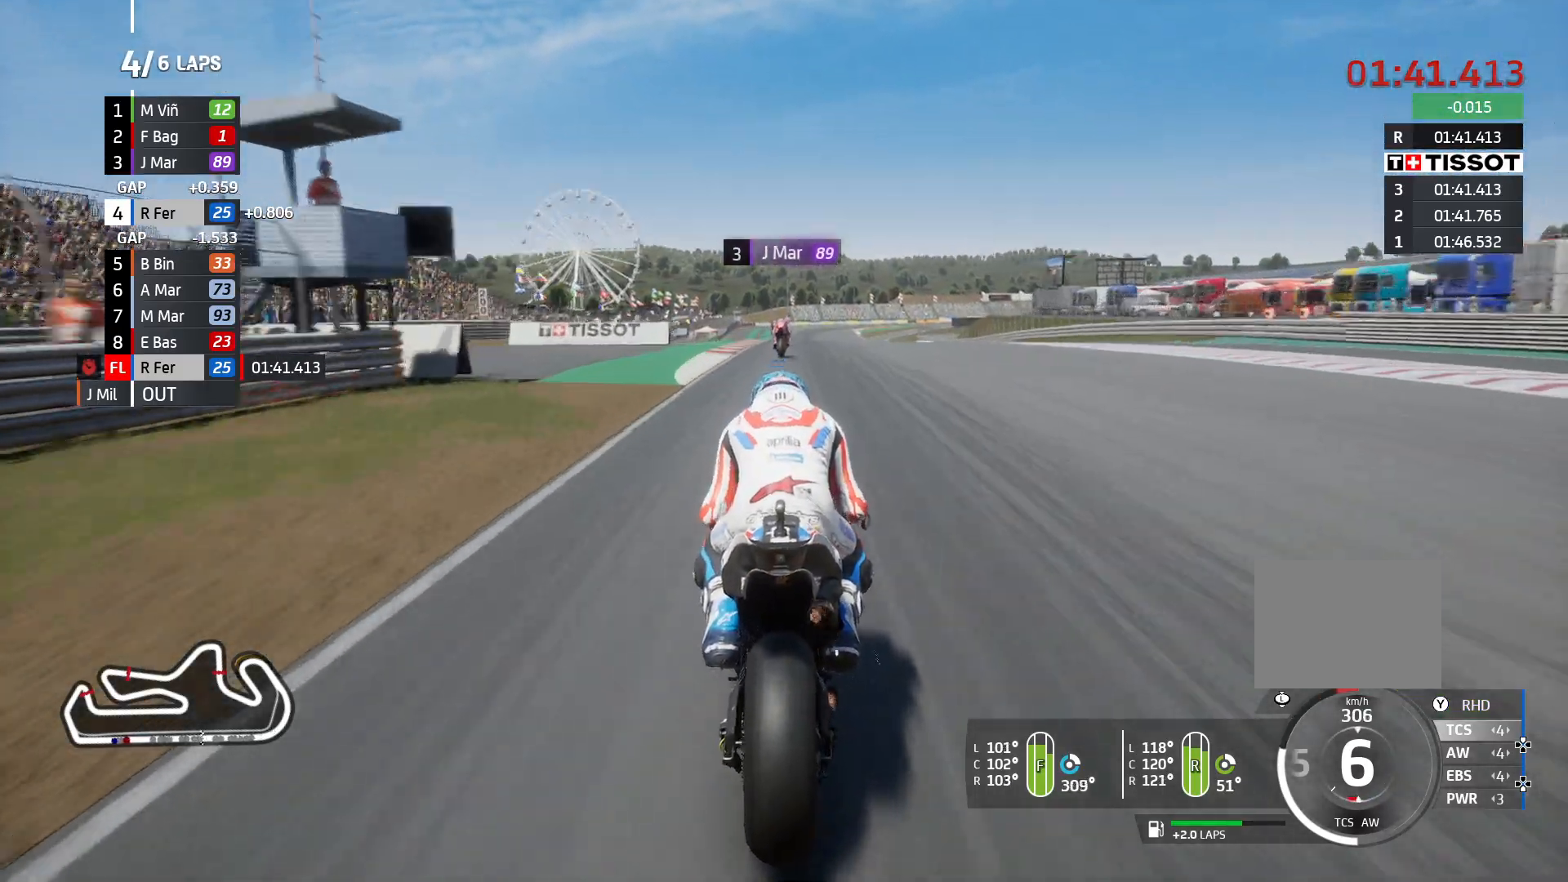
{"buttons": ["R2"], "left_stick": "left", "right_stick": "center", "events": []}
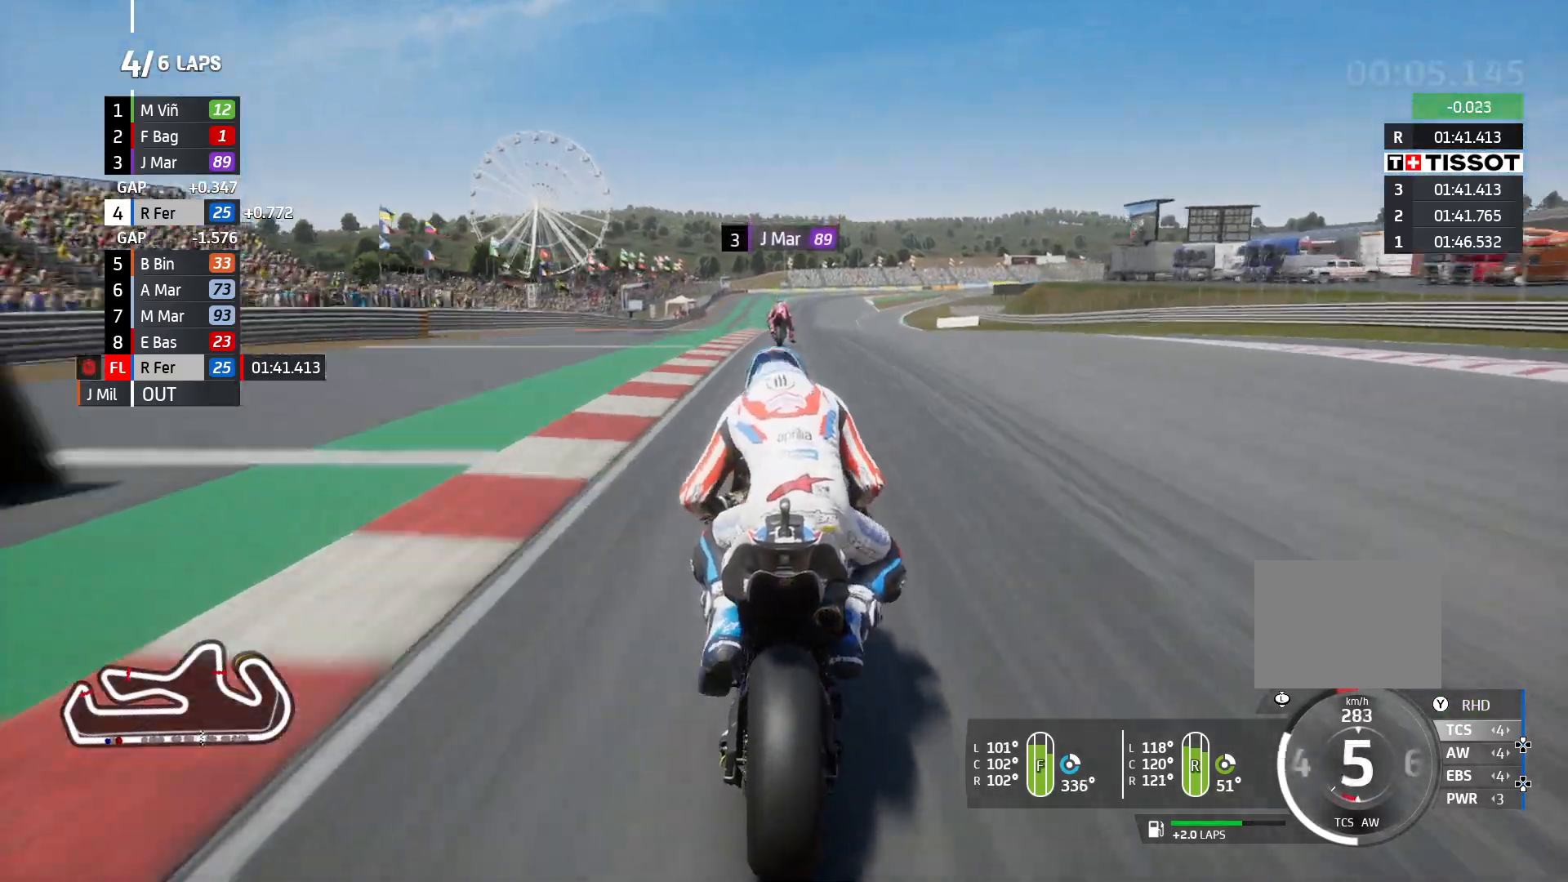
{"buttons": ["R2"], "left_stick": "left", "right_stick": "center", "events": []}
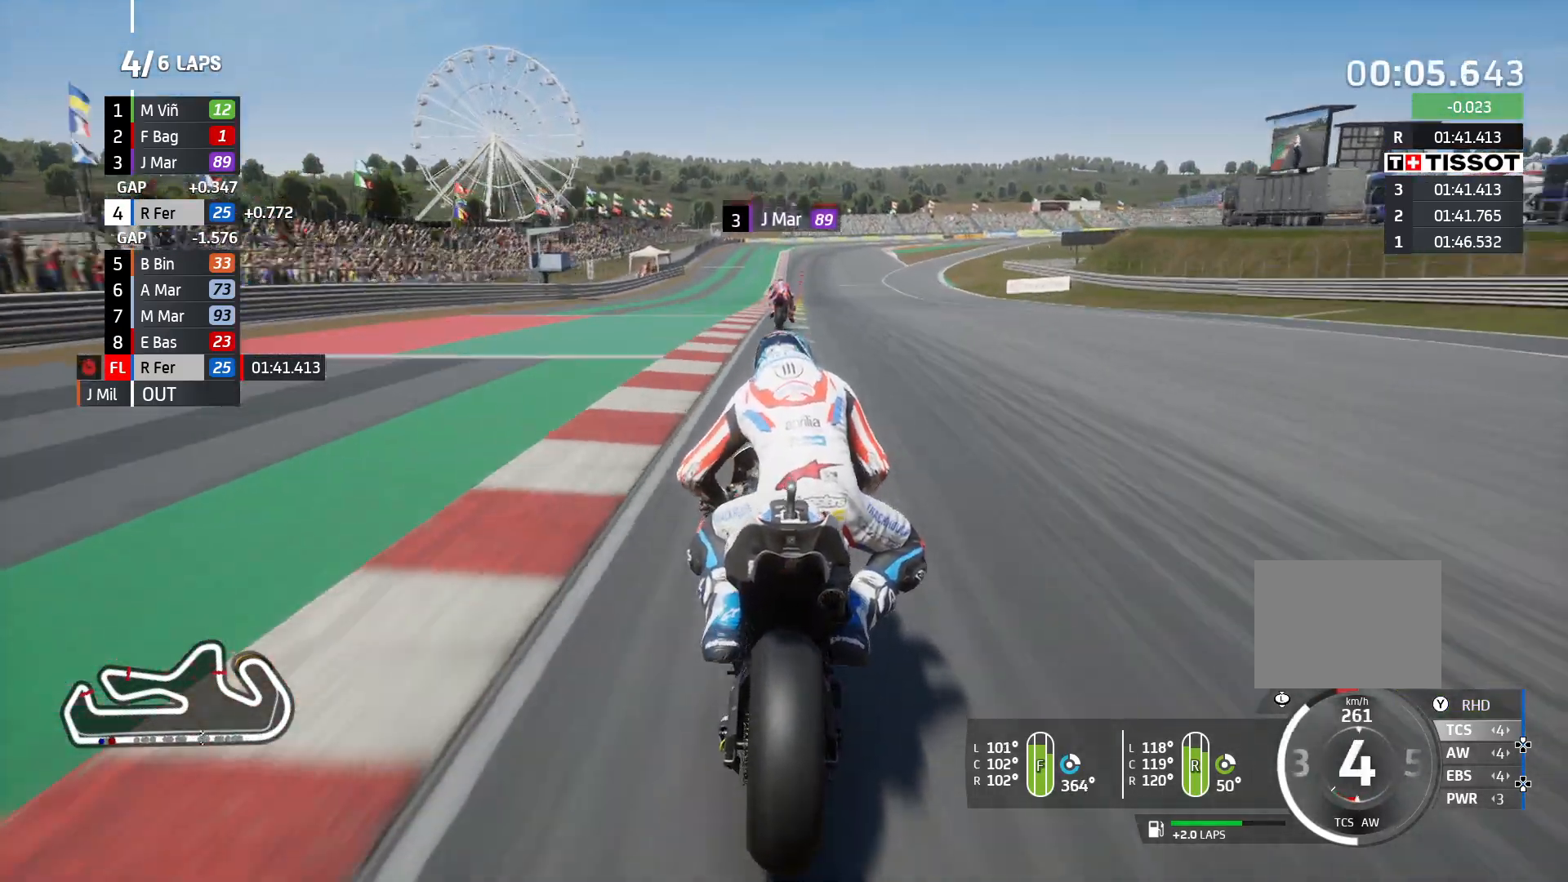
{"buttons": ["R2"], "left_stick": "left", "right_stick": "center", "events": []}
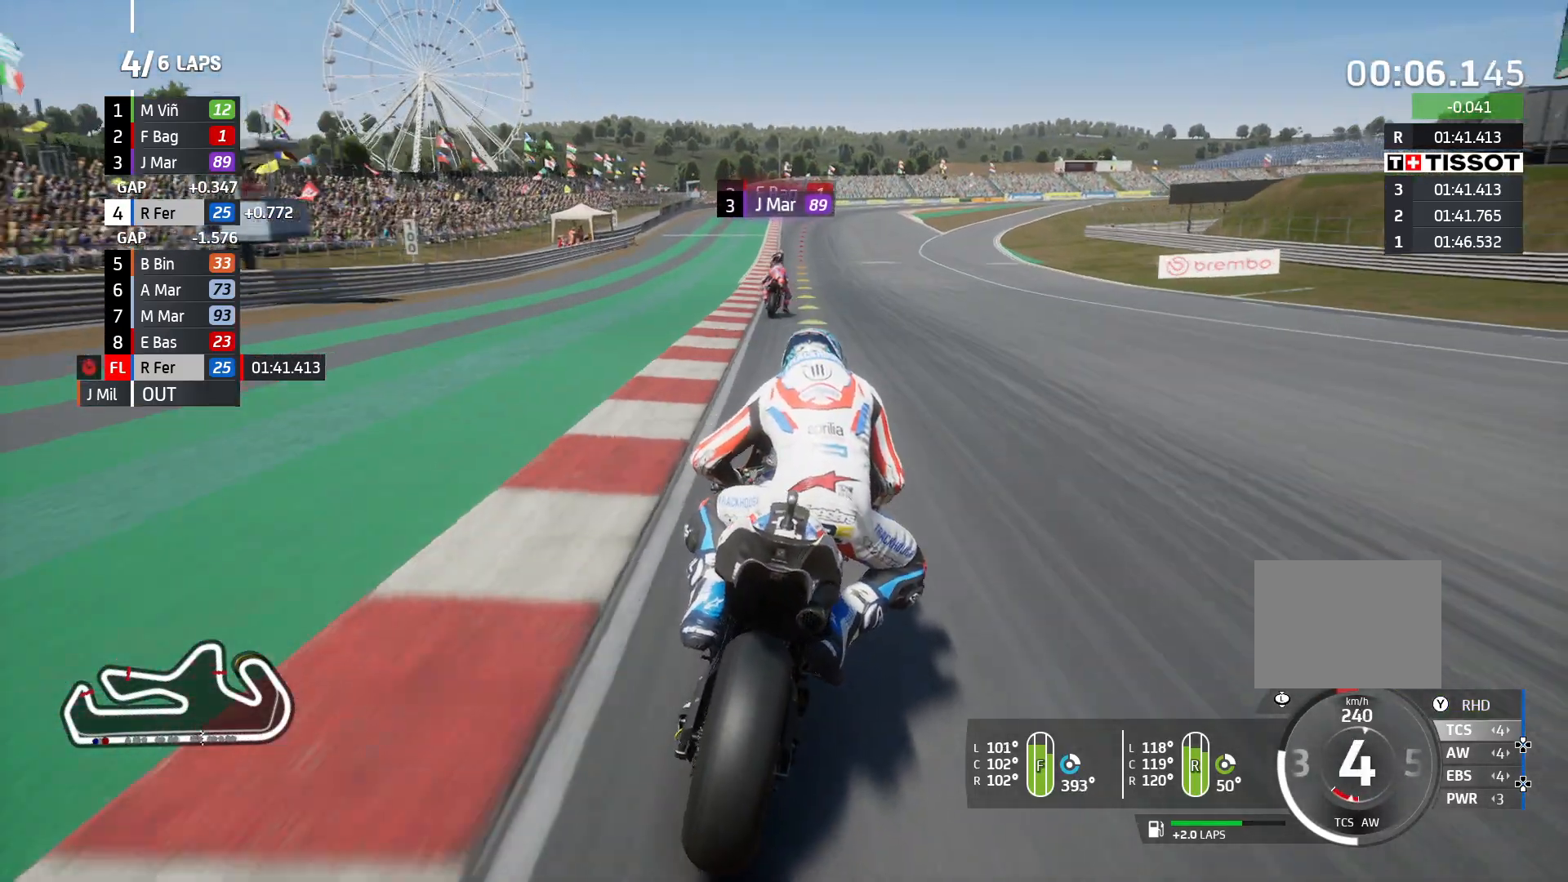
{"buttons": ["R2"], "left_stick": "left", "right_stick": "center", "events": []}
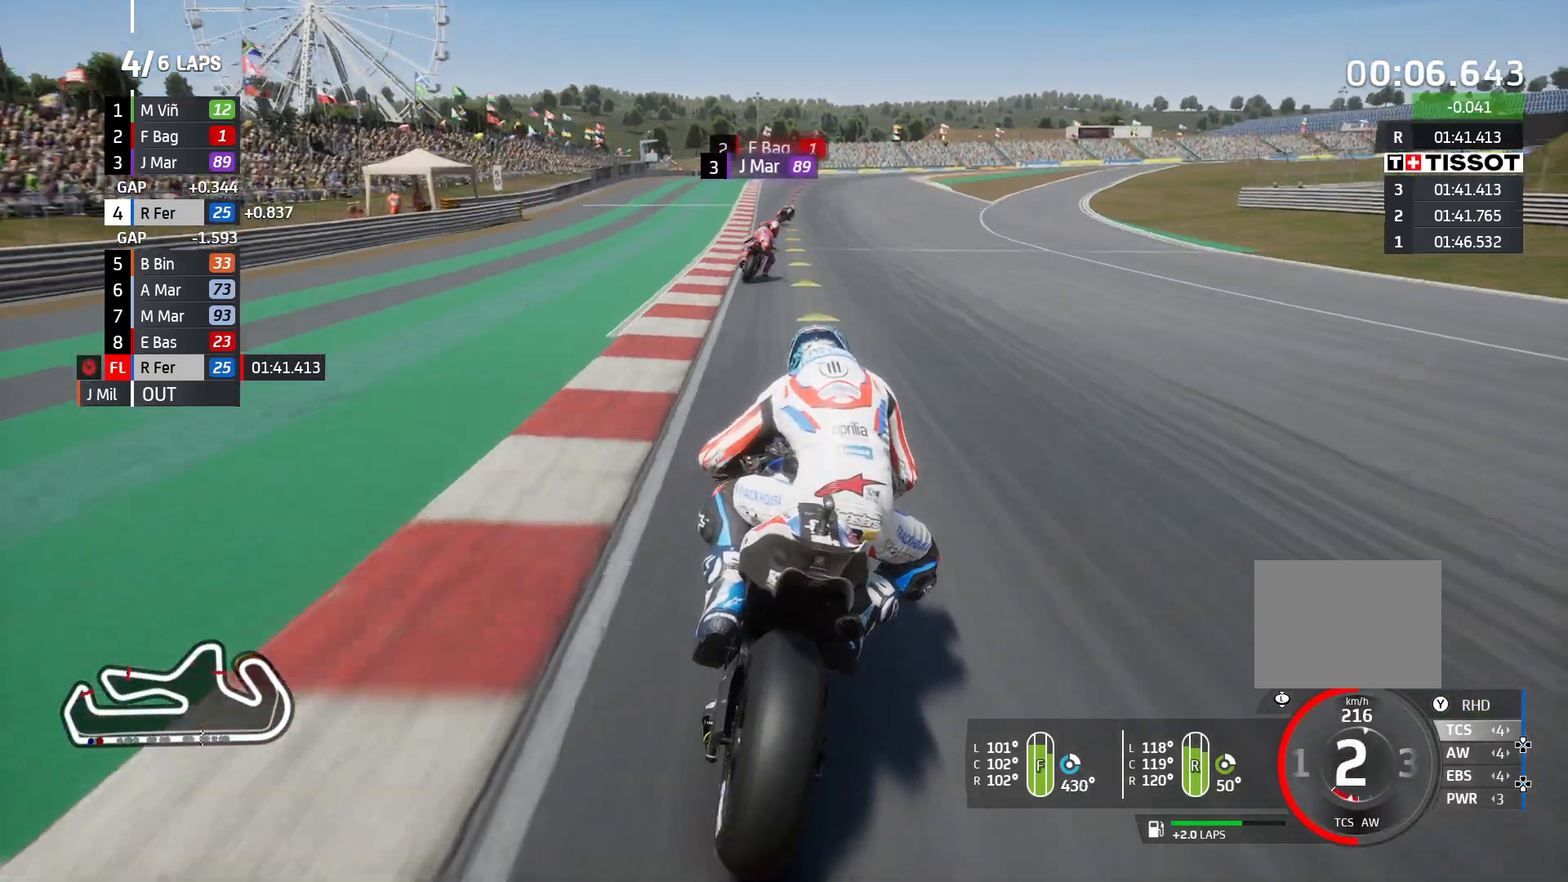
{"buttons": ["R2"], "left_stick": "left", "right_stick": "center", "events": []}
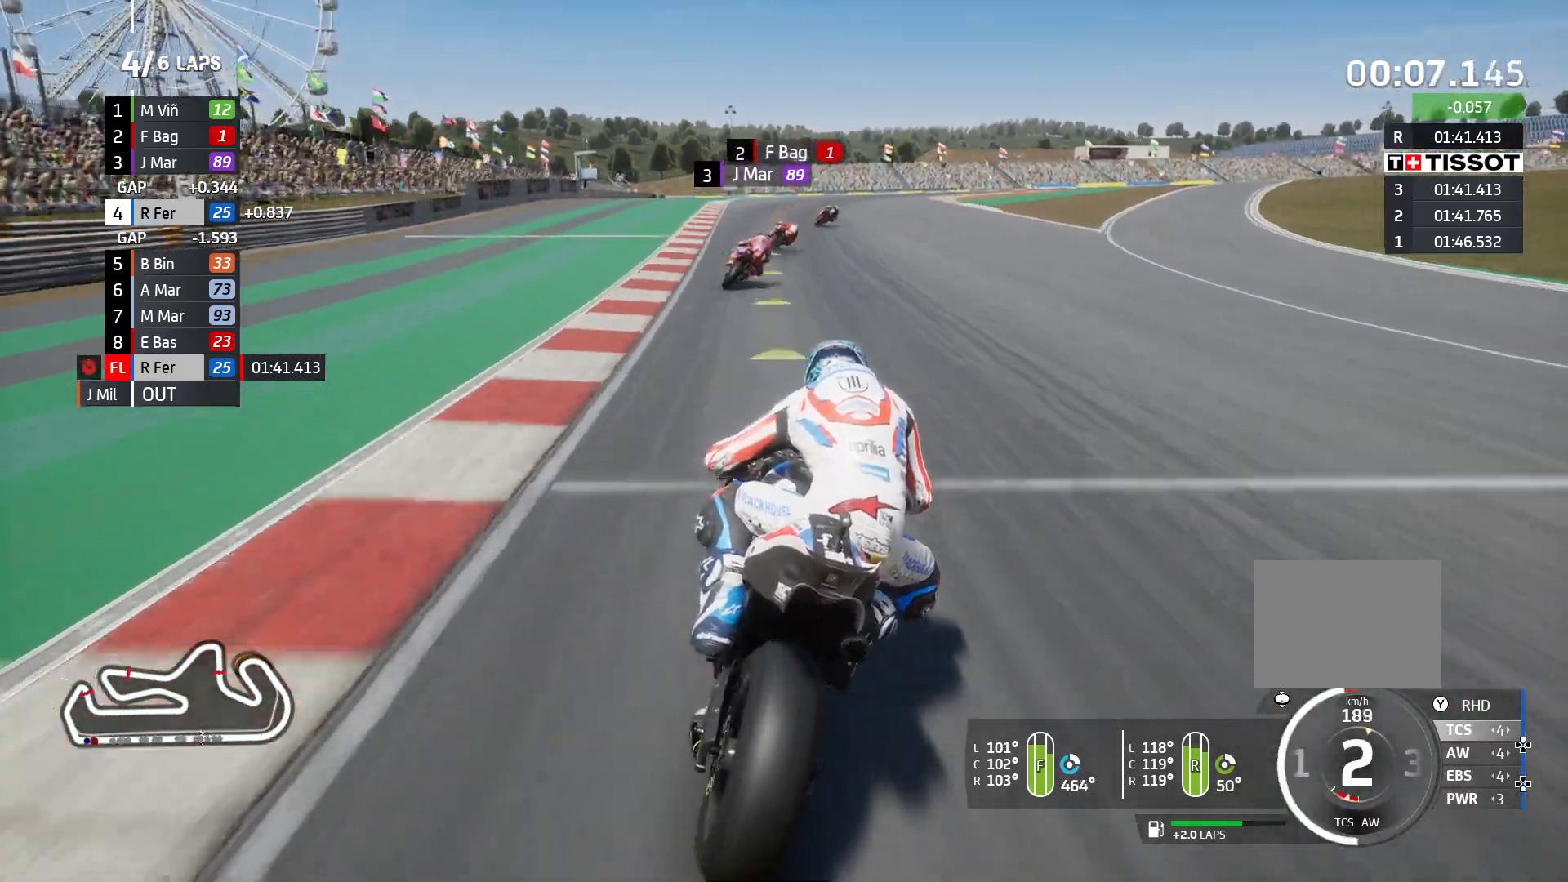
{"buttons": [], "left_stick": "center", "right_stick": "center", "events": [[333, "L2", "down"], [333, "R2", "up"], [350, "L2", "up"], [433, "L2", "down"], [433, "left_stick", "center"], [450, "CROSS", "down"], [450, "L2", "up"], [483, "CROSS", "up"]]}
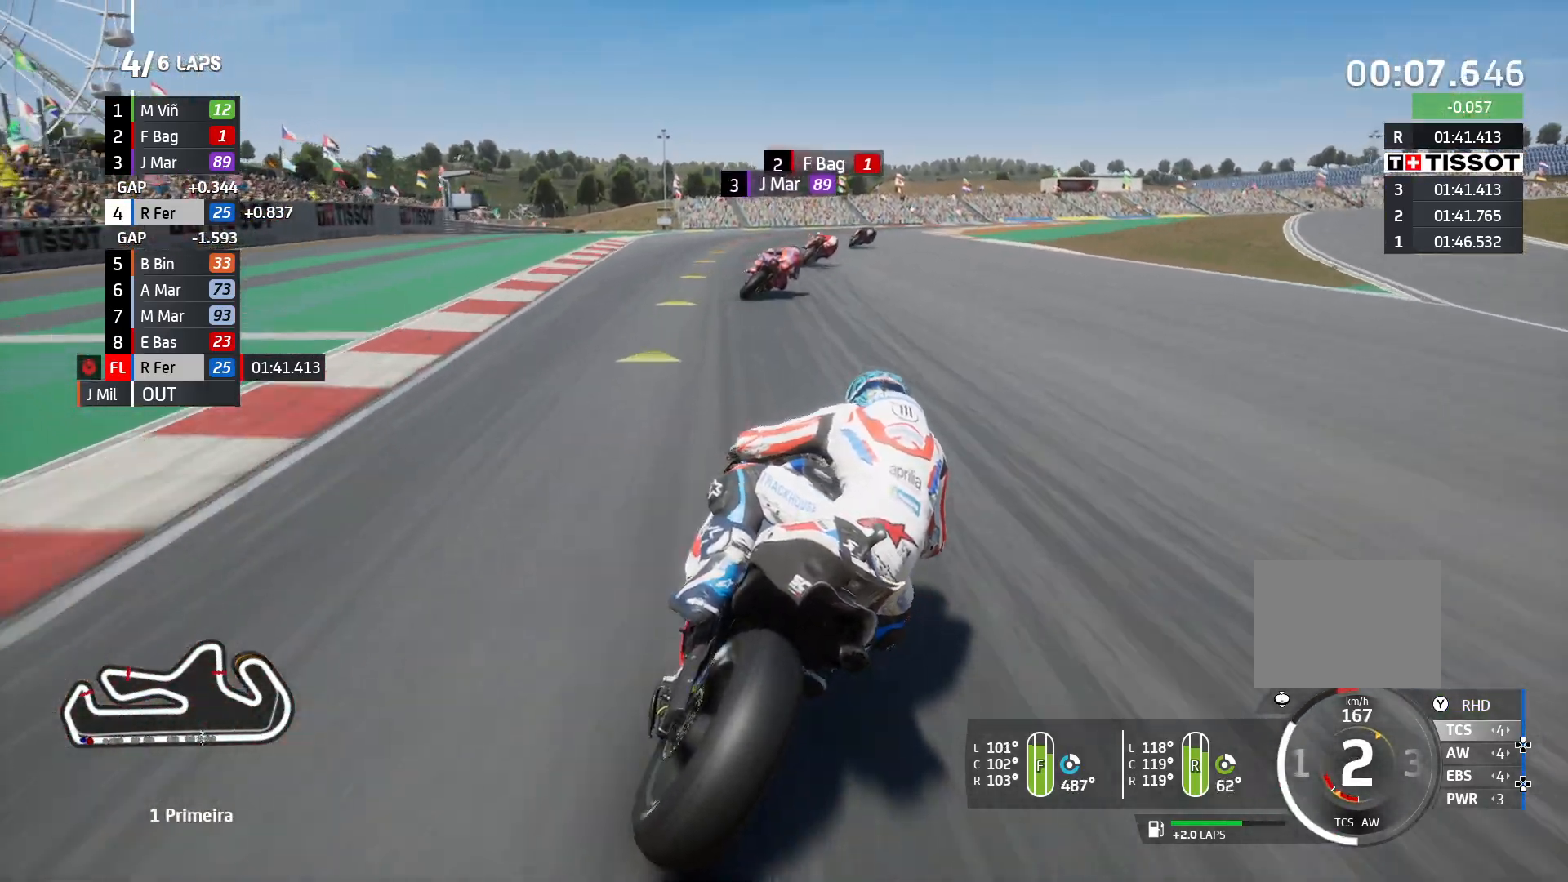
{"buttons": [], "left_stick": "center", "right_stick": "center", "events": []}
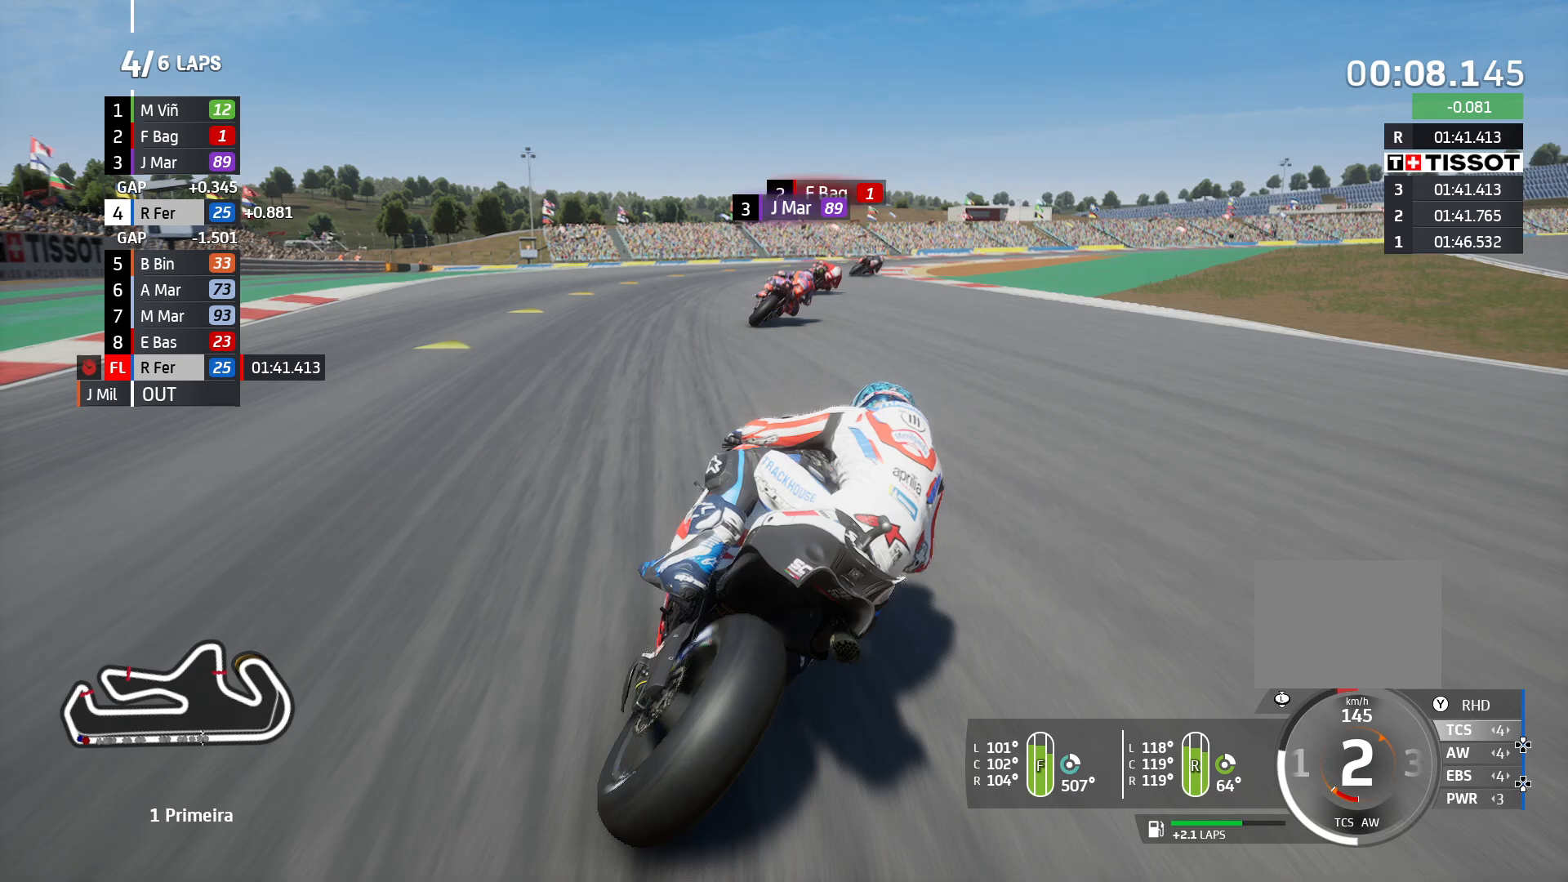
{"buttons": [], "left_stick": "center", "right_stick": "center", "events": []}
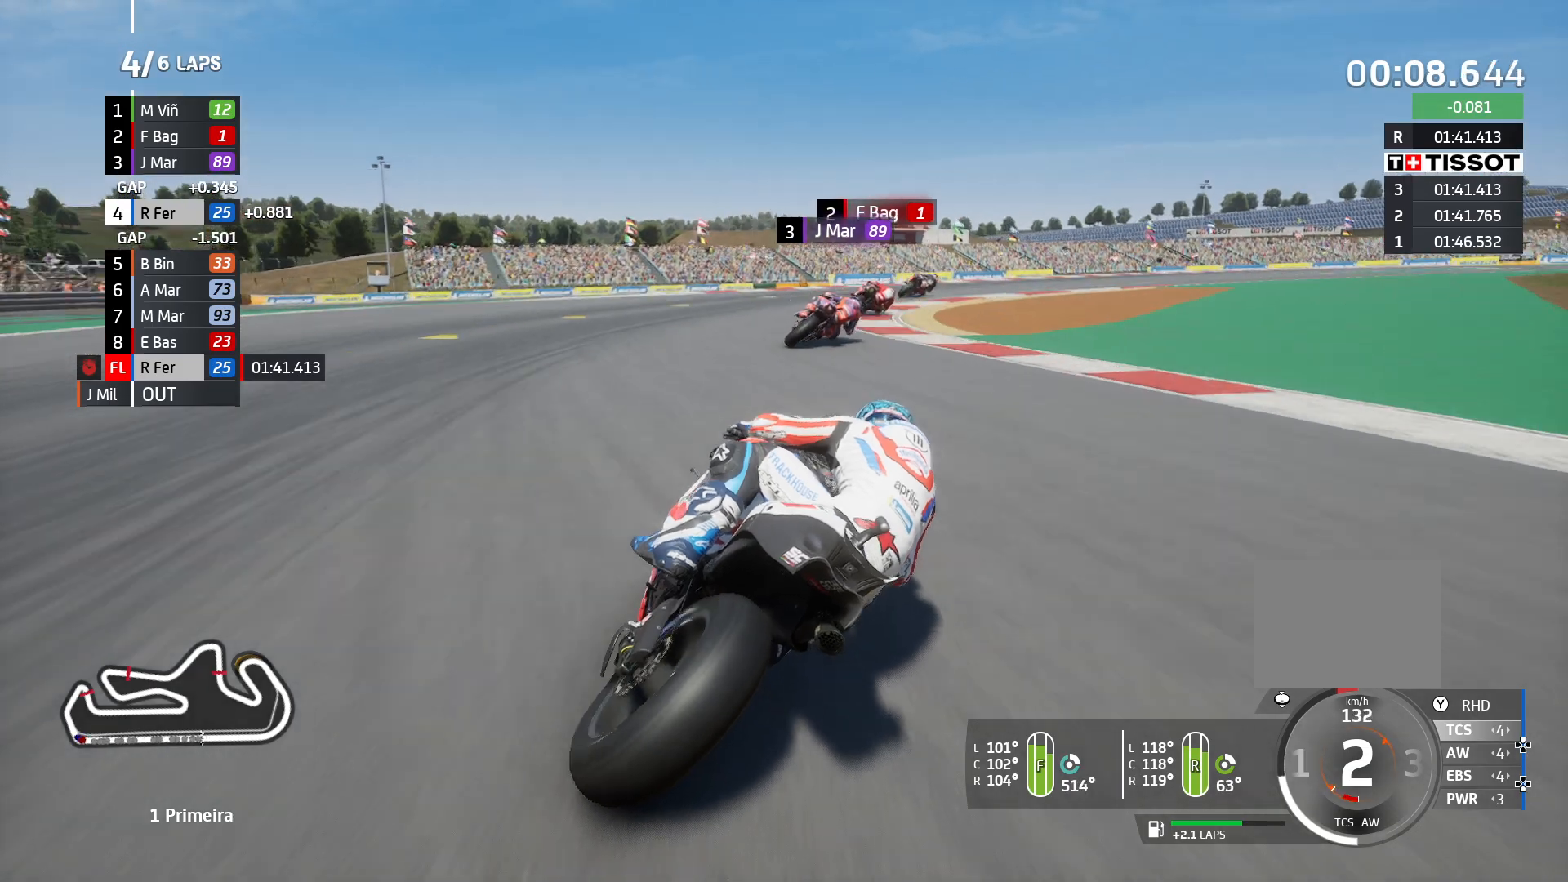
{"buttons": [], "left_stick": "center", "right_stick": "center", "events": []}